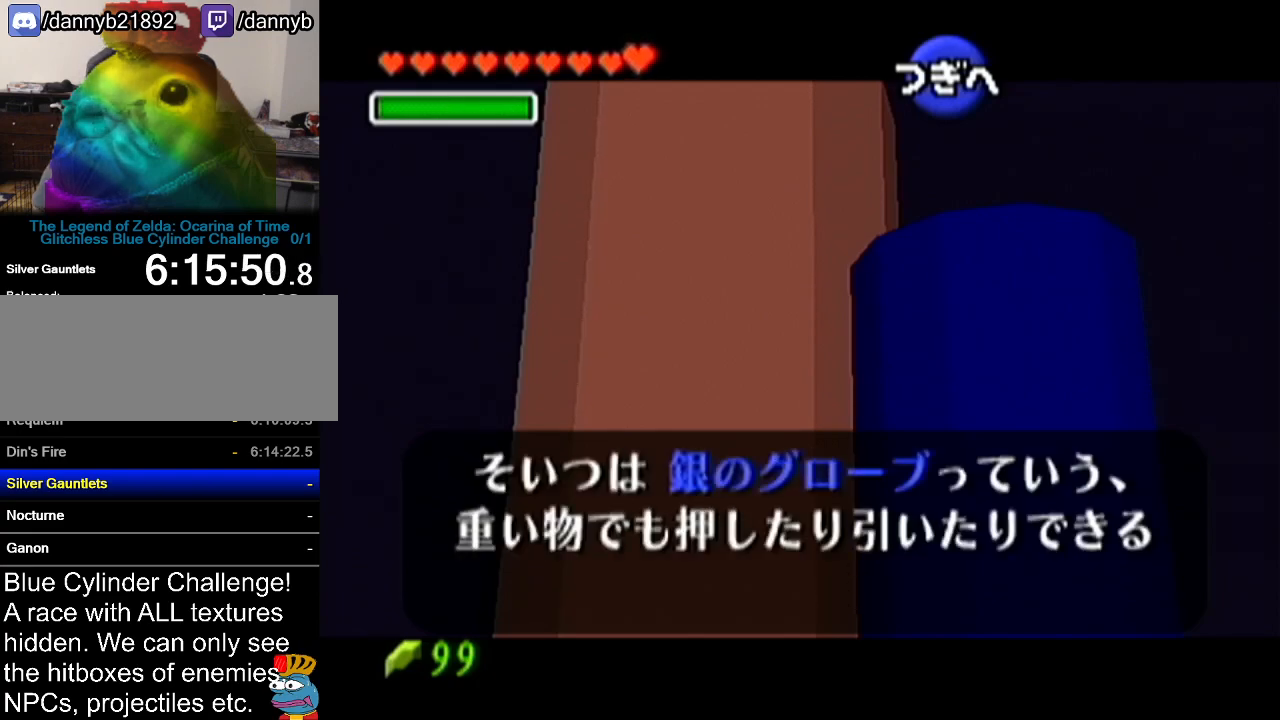
Gameplay with a controller (Nintendo layout); each line is a JSON object with the inputs held at the frame after it. "events" lists button and stick changes between this image and that frame as [ms after this image, input, new state], when the widget could be followed in between. Not read: L3 R3.
{"buttons": ["A"], "left_stick": "center", "events": [[17, "A", "up"], [17, "B", "down"], [84, "A", "down"], [84, "B", "up"], [100, "Z", "down"], [134, "Z", "up"], [167, "A", "up"], [167, "B", "down"], [200, "A", "down"], [200, "B", "up"], [267, "A", "up"], [267, "B", "down"], [334, "A", "down"], [334, "B", "up"], [384, "A", "up"], [384, "B", "down"], [451, "A", "down"], [451, "B", "up"]]}
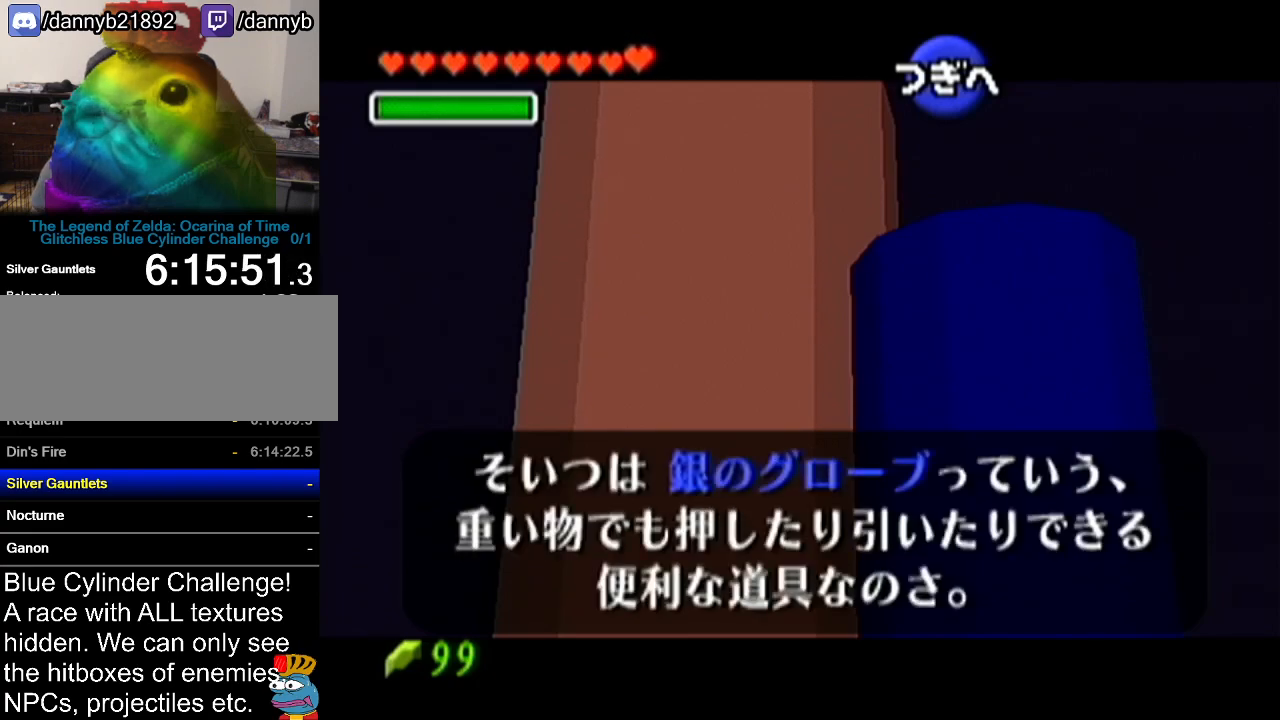
{"buttons": ["A"], "left_stick": "center", "events": [[16, "A", "up"], [16, "B", "down"], [66, "B", "up"], [100, "A", "down"], [133, "A", "up"], [166, "B", "down"], [200, "A", "down"], [200, "B", "up"], [267, "A", "up"], [267, "B", "down"], [333, "A", "down"], [333, "B", "up"], [383, "A", "up"], [417, "B", "down"], [450, "A", "down"], [450, "B", "up"]]}
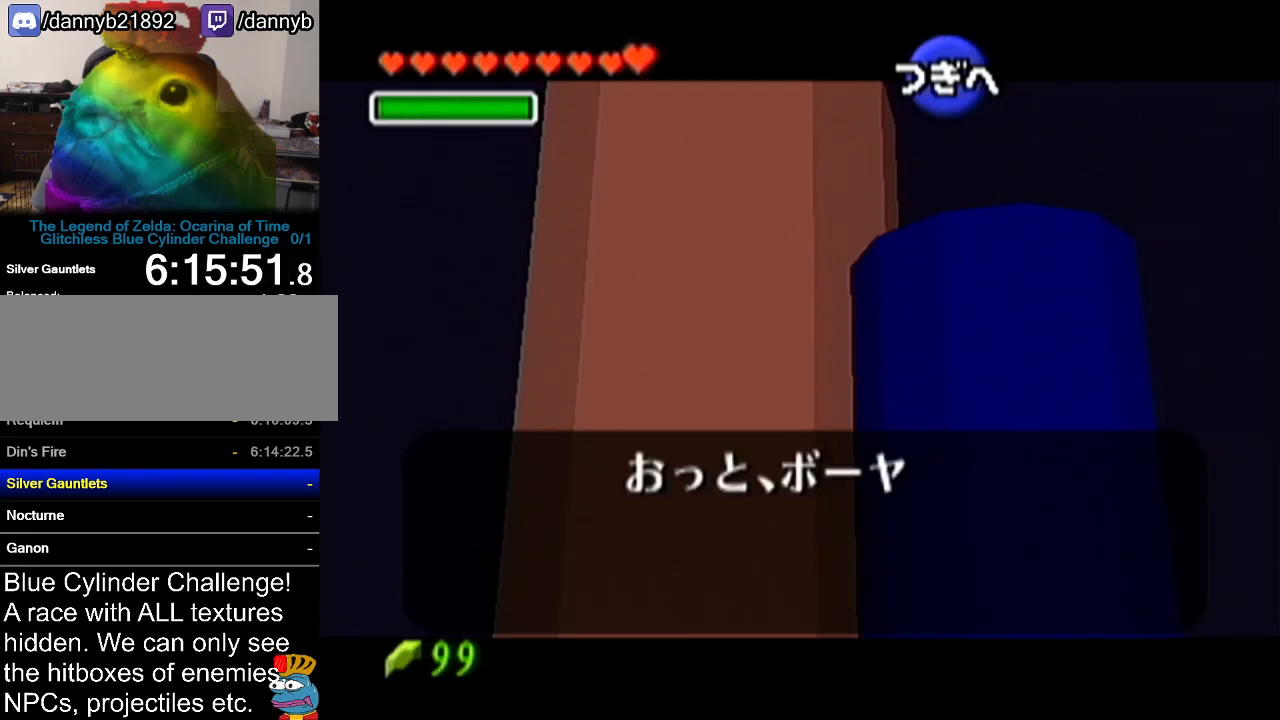
{"buttons": ["A"], "left_stick": "center", "events": [[17, "A", "up"], [34, "B", "down"], [84, "A", "down"], [84, "B", "up"], [134, "A", "up"], [134, "B", "down"], [200, "A", "down"], [200, "B", "up"], [267, "A", "up"], [267, "B", "down"], [350, "A", "down"], [350, "B", "up"], [417, "A", "up"], [417, "B", "down"], [484, "A", "down"], [484, "B", "up"]]}
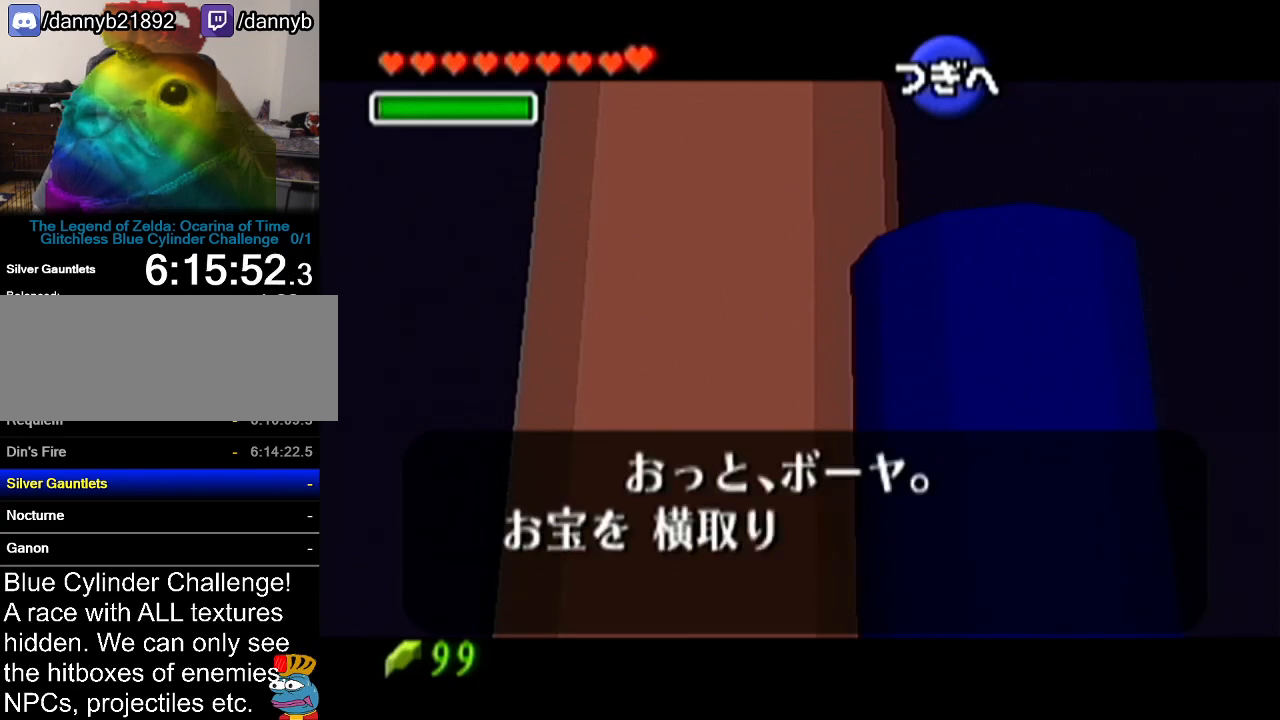
{"buttons": [], "left_stick": "center", "events": [[16, "A", "up"], [33, "B", "down"], [83, "A", "down"], [83, "B", "up"], [166, "A", "up"], [166, "B", "down"], [233, "A", "down"], [233, "B", "up"], [333, "A", "up"], [333, "B", "down"], [383, "A", "down"], [383, "B", "up"], [450, "A", "up"], [450, "B", "down"], [500, "B", "up"]]}
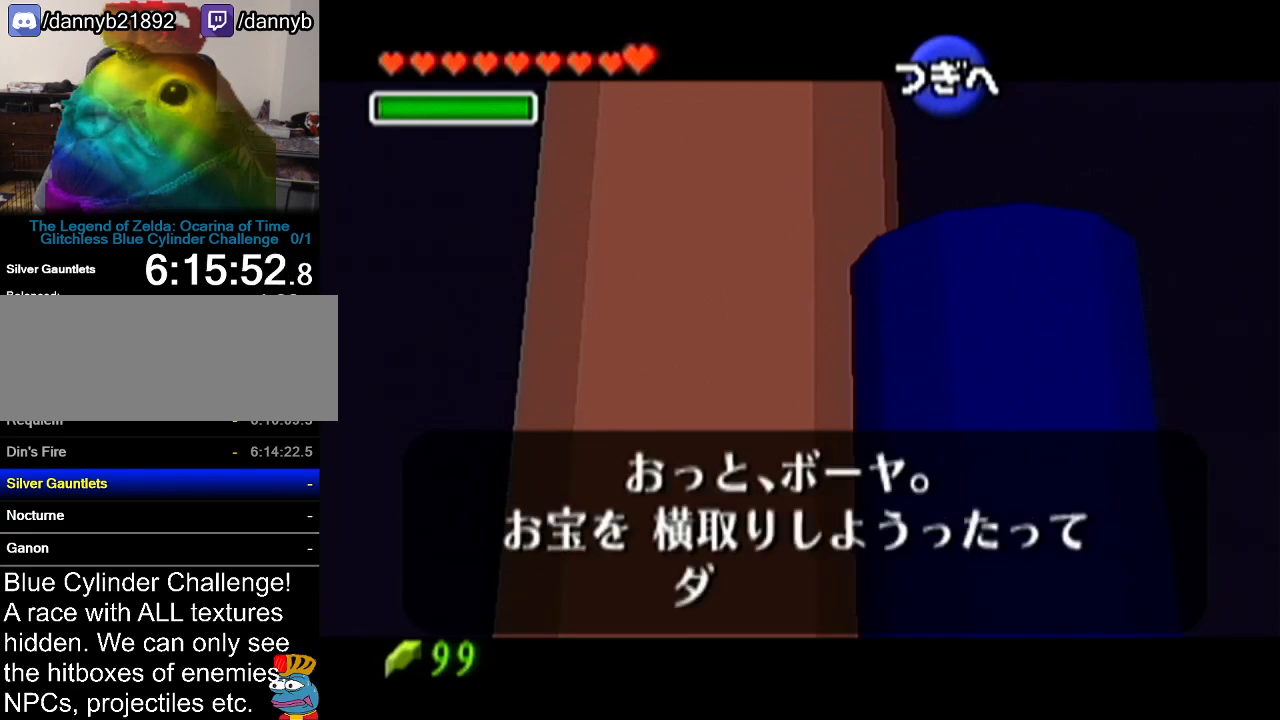
{"buttons": ["A"], "left_stick": "center", "events": [[33, "A", "down"], [67, "A", "up"], [67, "B", "down"], [134, "A", "down"], [134, "B", "up"], [200, "A", "up"], [200, "B", "down"], [234, "B", "up"], [267, "A", "down"], [334, "A", "up"], [334, "B", "down"], [350, "A", "down"], [350, "B", "up"], [417, "A", "up"], [417, "B", "down"], [451, "B", "up"], [484, "A", "down"]]}
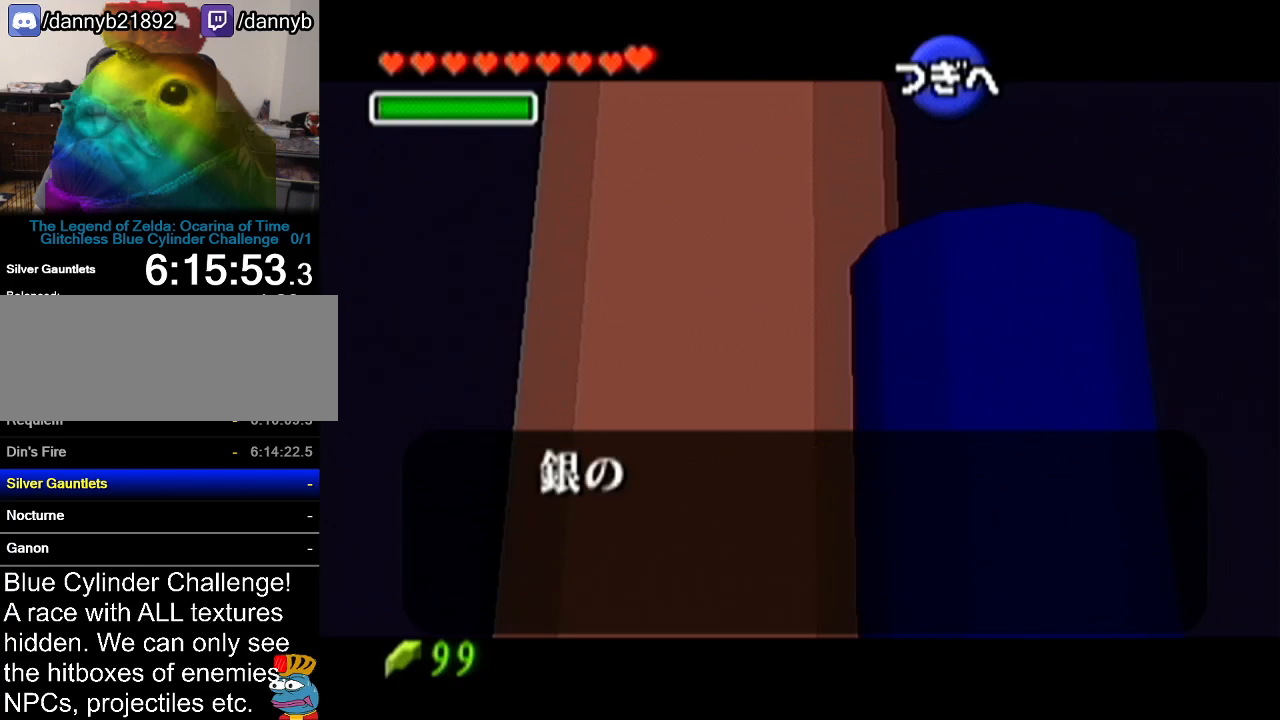
{"buttons": [], "left_stick": "center", "events": [[33, "A", "up"], [33, "B", "down"], [100, "A", "down"], [100, "B", "up"], [166, "A", "up"], [166, "B", "down"], [233, "A", "down"], [233, "B", "up"], [283, "A", "up"], [317, "B", "down"], [350, "A", "down"], [350, "B", "up"], [417, "A", "up"], [450, "B", "down"], [483, "B", "up"]]}
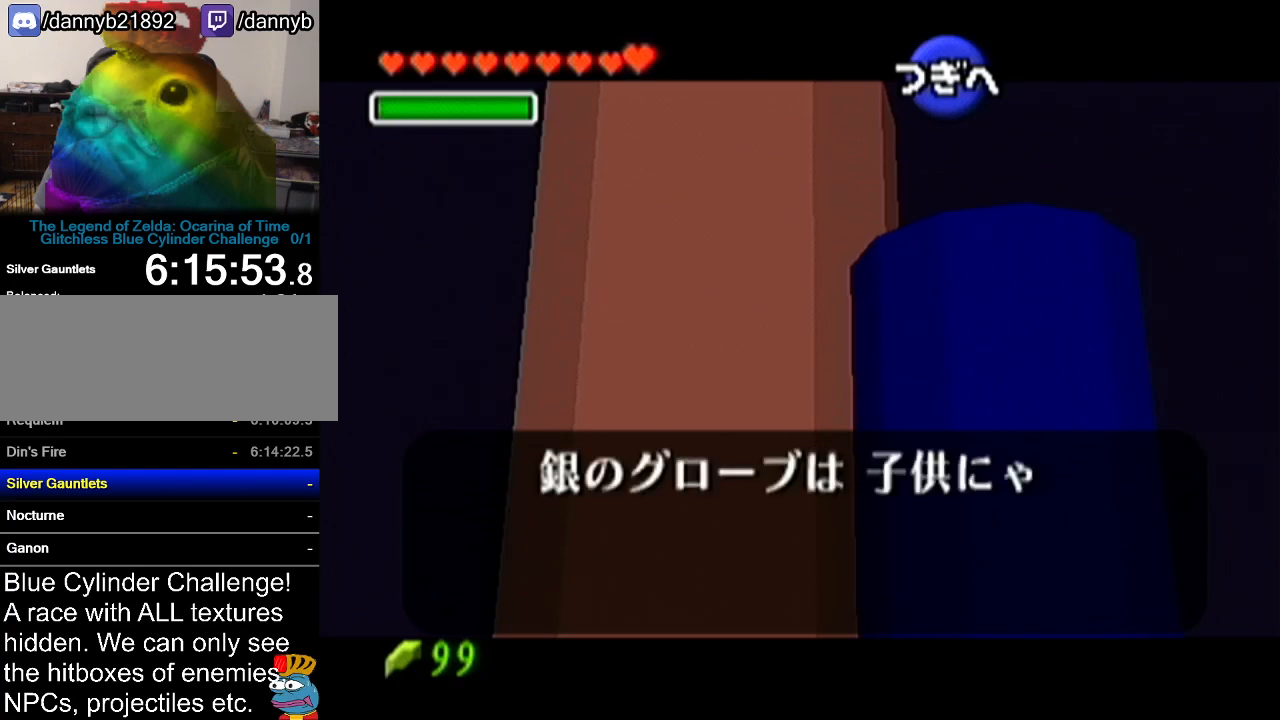
{"buttons": [], "left_stick": "center", "events": [[17, "A", "down"], [84, "A", "up"], [84, "B", "down"], [134, "A", "down"], [134, "B", "up"], [134, "Z", "down"], [200, "A", "up"], [200, "Z", "up"], [234, "B", "down"], [250, "A", "down"], [284, "B", "up"], [284, "Z", "down"], [334, "A", "up"], [334, "Z", "up"], [350, "B", "down"], [417, "A", "down"], [417, "B", "up"], [484, "A", "up"]]}
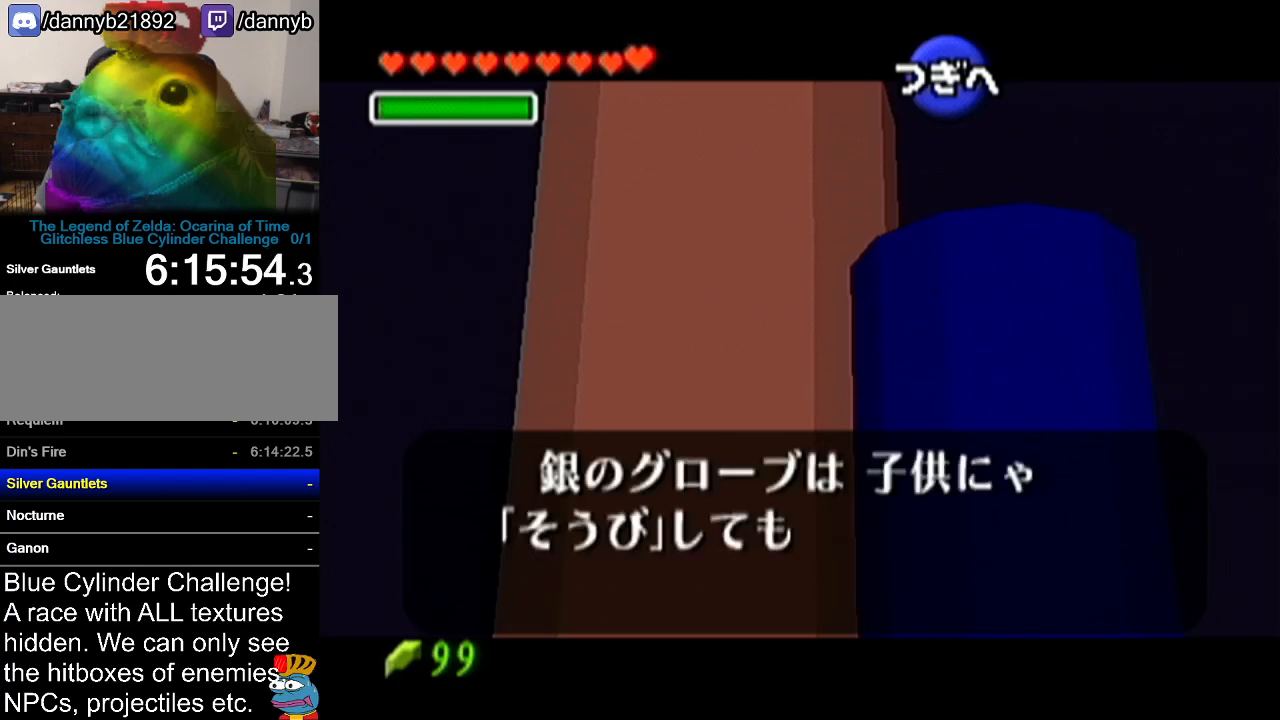
{"buttons": [], "left_stick": "center", "events": [[16, "B", "down"], [66, "A", "down"], [66, "B", "up"], [133, "A", "up"], [133, "B", "down"], [200, "A", "down"], [200, "B", "up"], [233, "B", "down"], [250, "A", "up"], [317, "A", "down"], [317, "B", "up"], [383, "A", "up"], [383, "B", "down"], [450, "A", "down"], [450, "B", "up"], [500, "A", "up"]]}
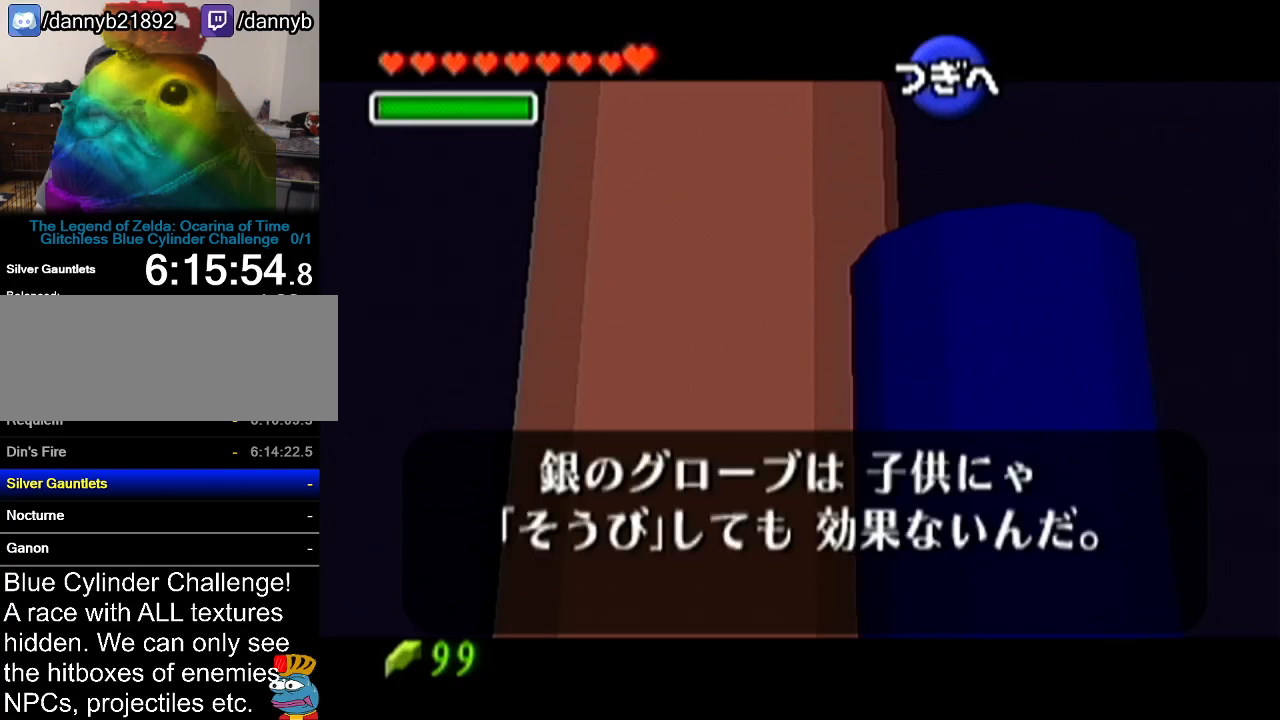
{"buttons": ["A"], "left_stick": "center", "events": [[33, "B", "down"], [84, "B", "up"], [100, "A", "down"], [134, "A", "up"], [167, "B", "down"], [234, "A", "down"], [234, "B", "up"], [284, "A", "up"], [284, "B", "down"], [350, "A", "down"], [350, "B", "up"], [384, "Z", "down"], [417, "A", "up"], [417, "B", "down"], [417, "Z", "up"], [484, "A", "down"], [484, "B", "up"]]}
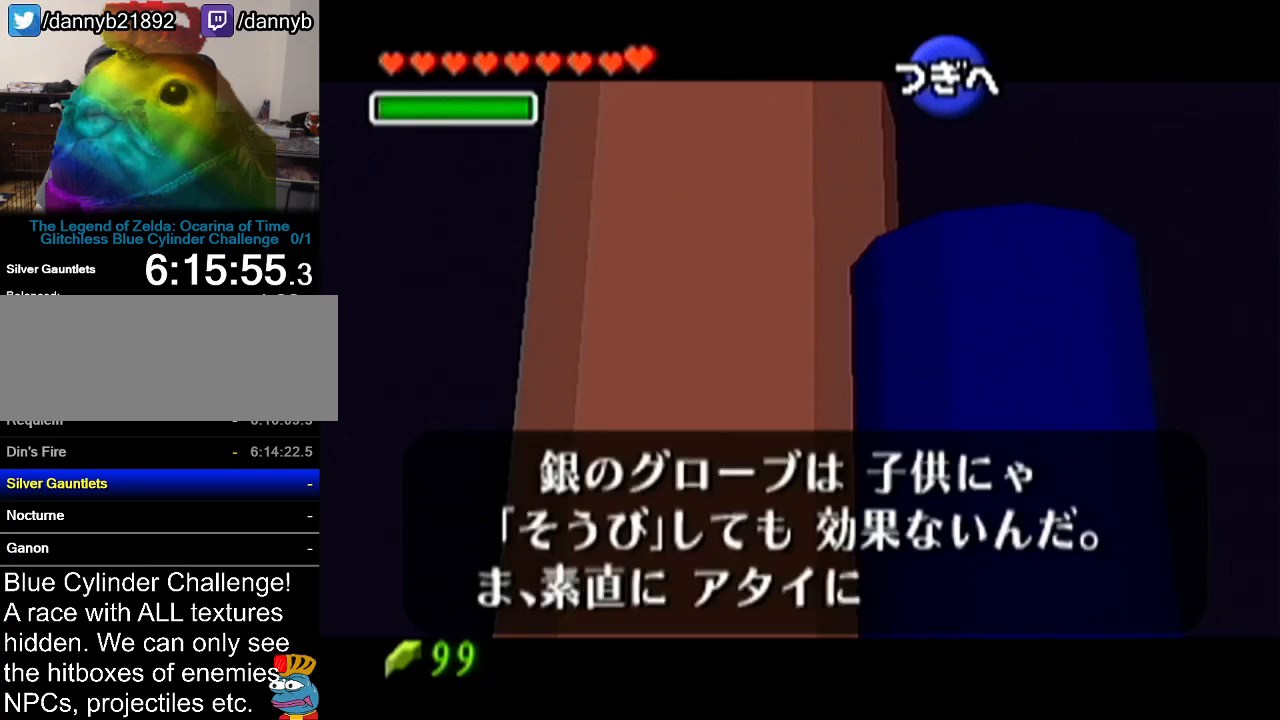
{"buttons": ["B"], "left_stick": "center", "events": [[33, "A", "up"], [33, "Z", "down"], [83, "B", "down"], [83, "Z", "up"], [100, "B", "up"], [133, "A", "down"], [166, "A", "up"], [200, "B", "down"], [233, "B", "up"], [283, "B", "down"], [350, "B", "up"], [383, "A", "down"], [417, "A", "up"], [417, "B", "down"]]}
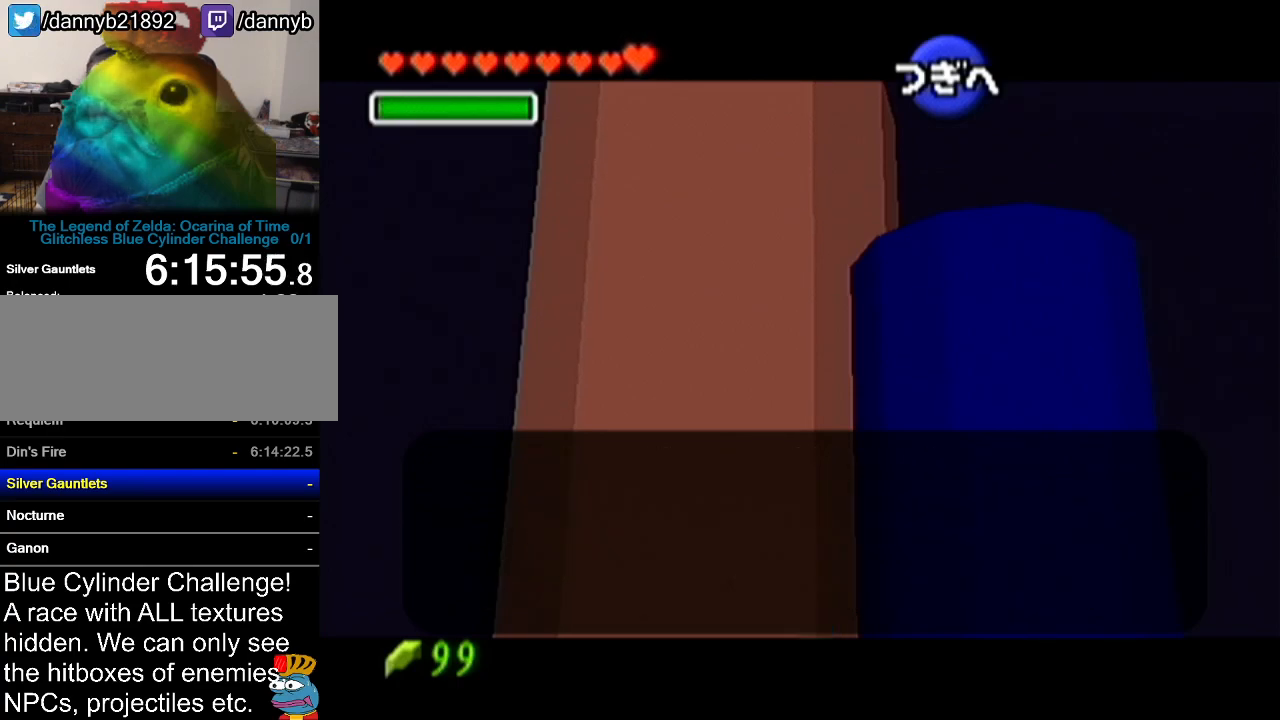
{"buttons": ["B"], "left_stick": "center", "events": [[17, "A", "down"], [17, "B", "up"], [34, "A", "up"], [67, "B", "down"], [134, "B", "up"], [167, "B", "down"], [217, "B", "up"], [250, "A", "down"], [317, "A", "up"], [317, "B", "down"], [401, "A", "down"], [401, "B", "up"], [434, "A", "up"], [434, "B", "down"]]}
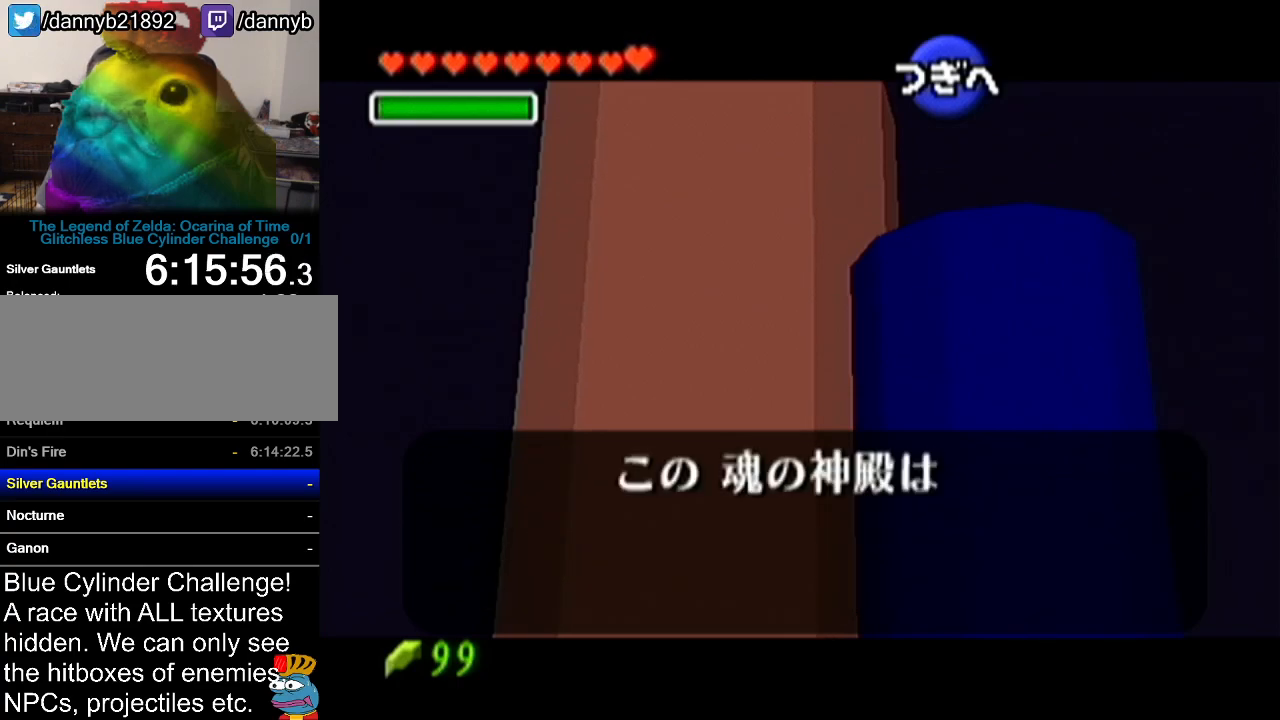
{"buttons": ["B"], "left_stick": "center", "events": [[33, "A", "down"], [33, "B", "up"], [50, "A", "up"], [50, "B", "down"], [116, "A", "down"], [116, "B", "up"], [183, "A", "up"], [183, "B", "down"], [233, "A", "down"], [233, "B", "up"], [300, "A", "up"], [333, "B", "down"], [400, "A", "down"], [400, "B", "up"], [433, "A", "up"], [483, "B", "down"]]}
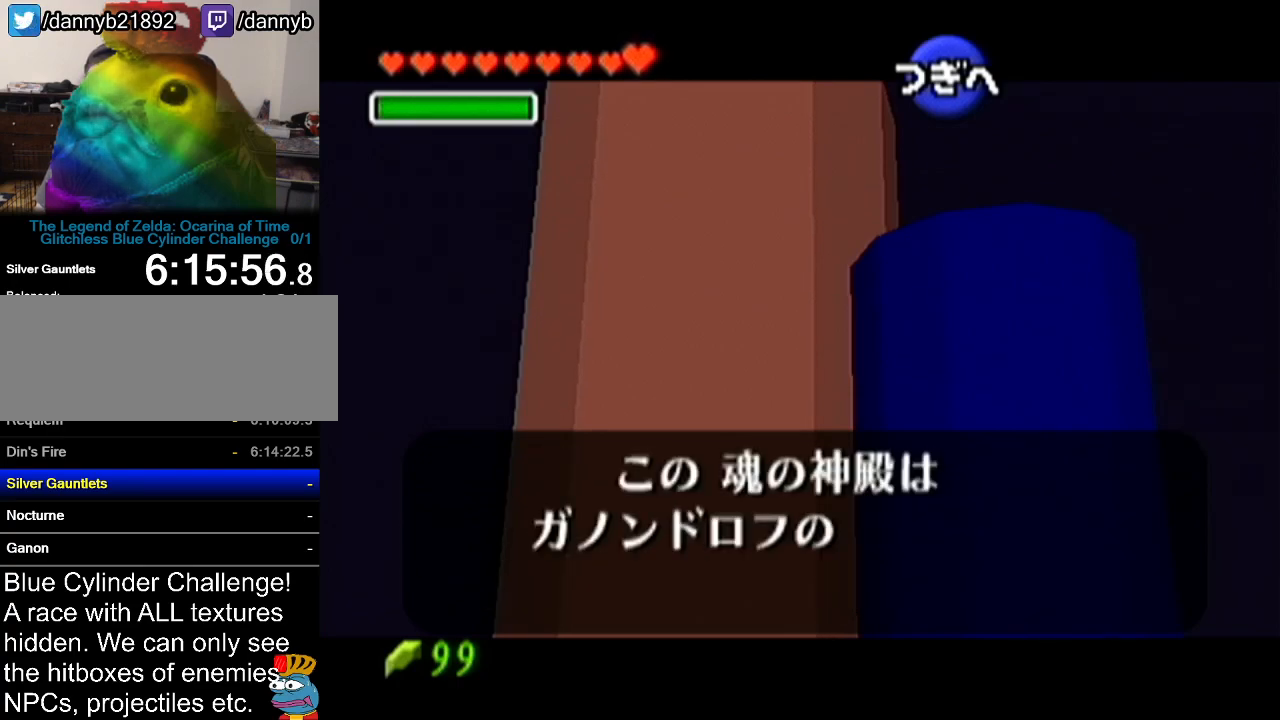
{"buttons": [], "left_stick": "center", "events": [[50, "A", "down"], [50, "B", "up"], [101, "A", "up"], [134, "B", "down"], [201, "A", "down"], [201, "B", "up"], [251, "A", "up"], [251, "B", "down"], [317, "A", "down"], [317, "B", "up"], [384, "A", "up"], [418, "B", "down"], [451, "B", "up"]]}
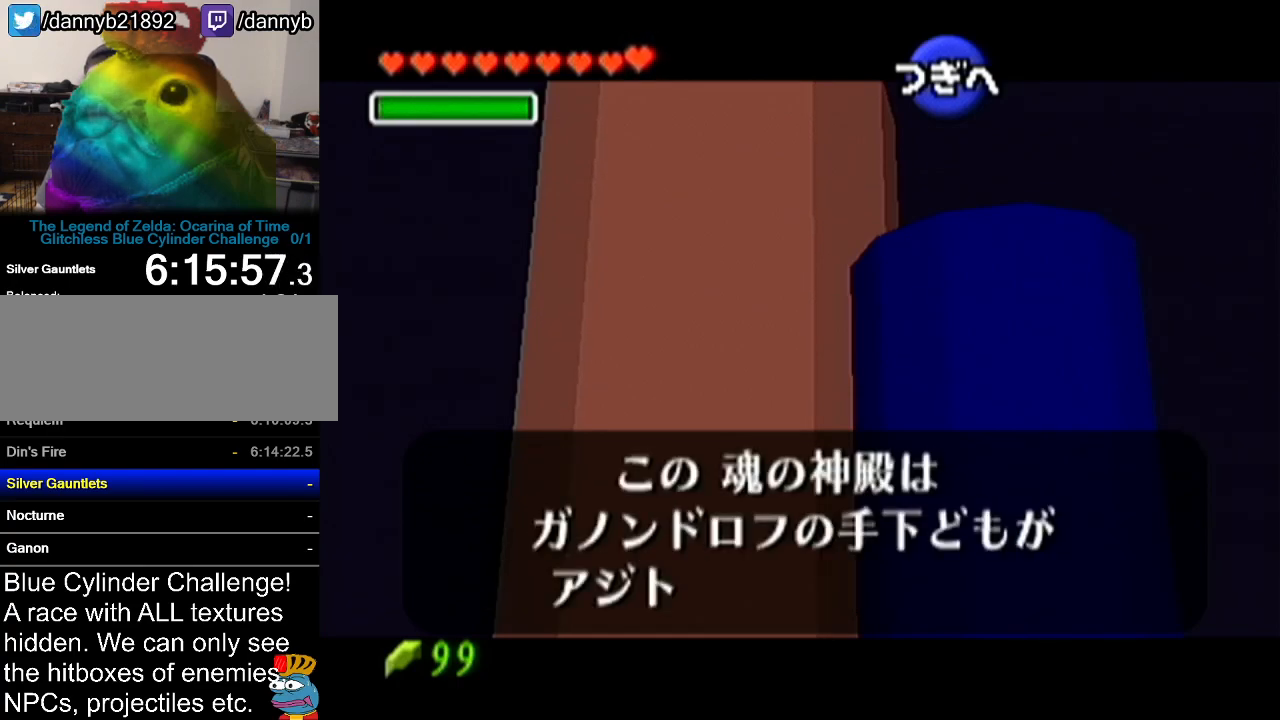
{"buttons": ["A"], "left_stick": "center", "events": [[33, "B", "down"], [67, "B", "up"], [100, "A", "down"], [133, "A", "up"], [167, "B", "down"], [200, "B", "up"], [217, "A", "down"], [217, "Z", "down"], [250, "Z", "up"], [300, "A", "up"], [300, "B", "down"], [350, "A", "down"], [350, "B", "up"], [417, "A", "up"], [417, "B", "down"], [450, "B", "up"], [467, "A", "down"]]}
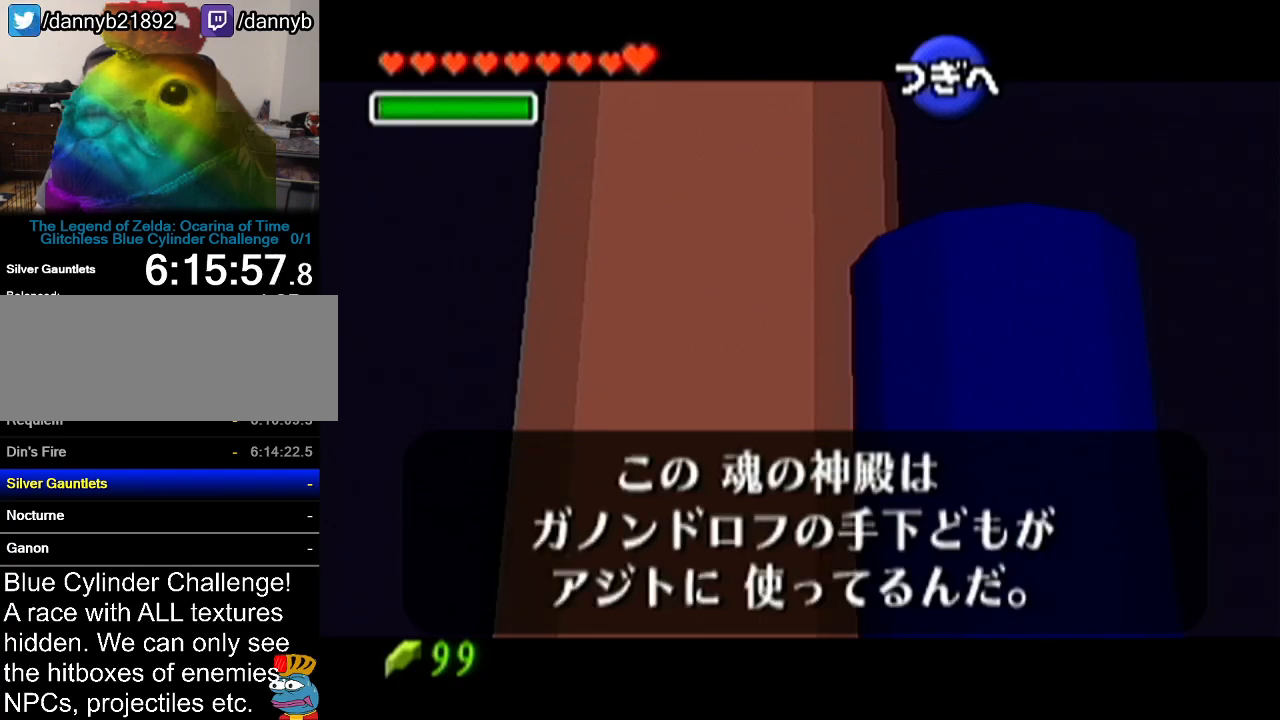
{"buttons": ["A"], "left_stick": "center", "events": [[34, "A", "up"], [34, "B", "down"], [101, "A", "down"], [101, "B", "up"], [167, "A", "up"], [167, "B", "down"], [234, "A", "down"], [234, "B", "up"], [284, "A", "up"], [284, "B", "down"], [351, "A", "down"], [351, "B", "up"], [418, "A", "up"], [418, "B", "down"], [468, "A", "down"], [501, "B", "up"]]}
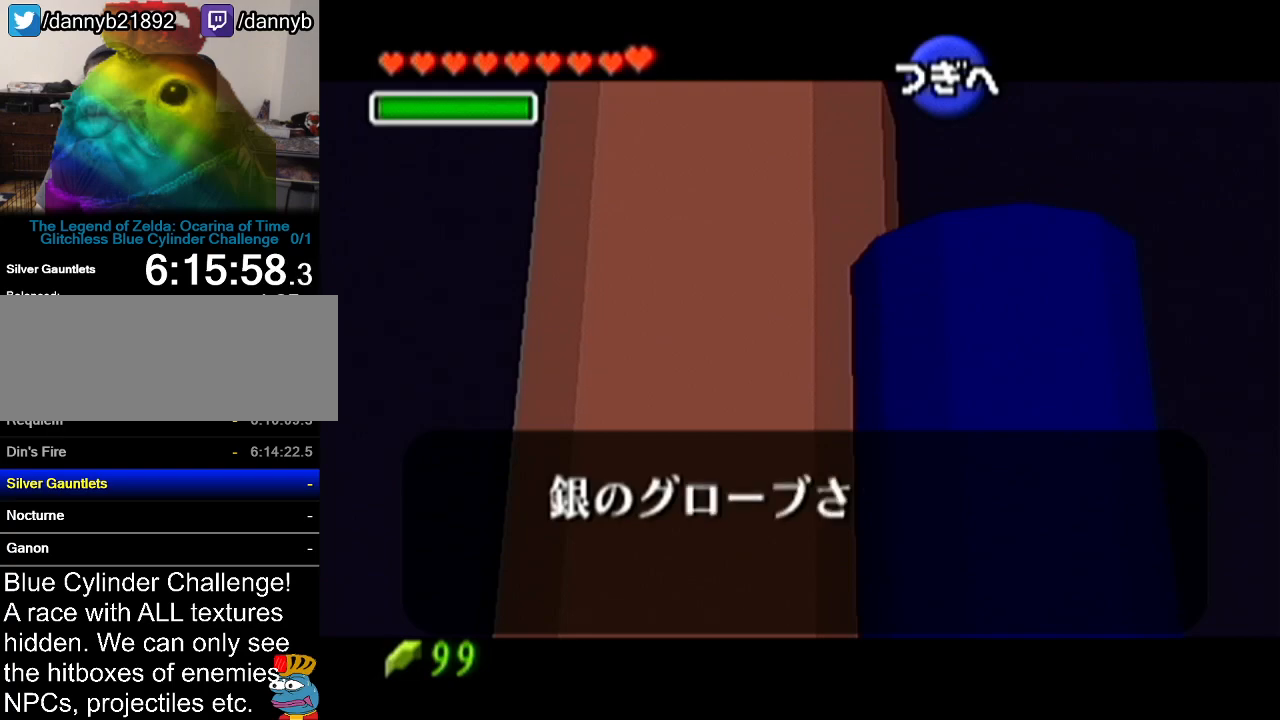
{"buttons": ["B", "Z"], "left_stick": "center", "events": [[67, "A", "up"], [67, "B", "down"], [133, "A", "down"], [133, "B", "up"], [167, "A", "up"], [200, "B", "down"], [250, "A", "down"], [250, "B", "up"], [250, "Z", "down"], [317, "A", "up"], [317, "Z", "up"], [350, "B", "down"], [384, "B", "up"], [384, "Z", "down"], [417, "A", "down"], [434, "Z", "up"], [467, "A", "up"], [467, "B", "down"], [500, "Z", "down"]]}
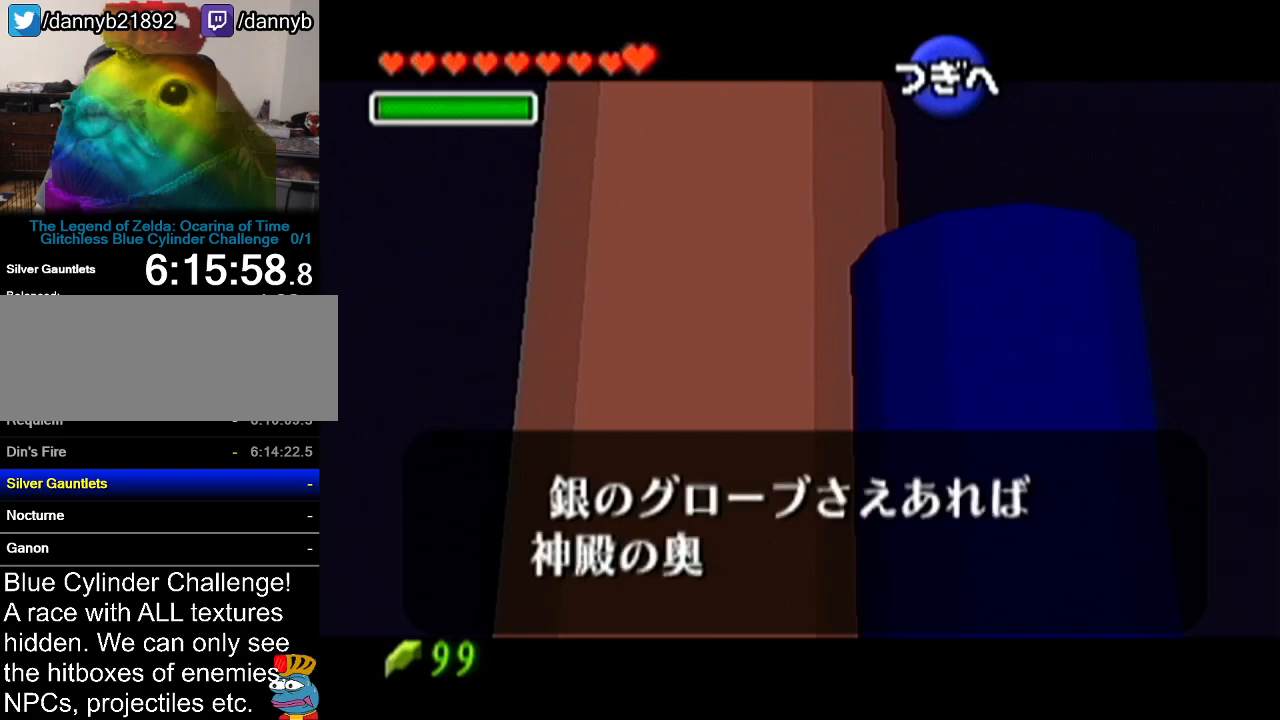
{"buttons": ["B"], "left_stick": "center", "events": [[34, "A", "down"], [34, "B", "up"], [34, "Z", "up"], [101, "A", "up"], [101, "B", "down"], [167, "A", "down"], [167, "B", "up"], [217, "A", "up"], [251, "B", "down"], [284, "B", "up"], [317, "A", "down"], [317, "Z", "down"], [351, "A", "up"], [351, "B", "down"], [351, "Z", "up"], [418, "A", "down"], [418, "B", "up"], [484, "A", "up"], [484, "B", "down"]]}
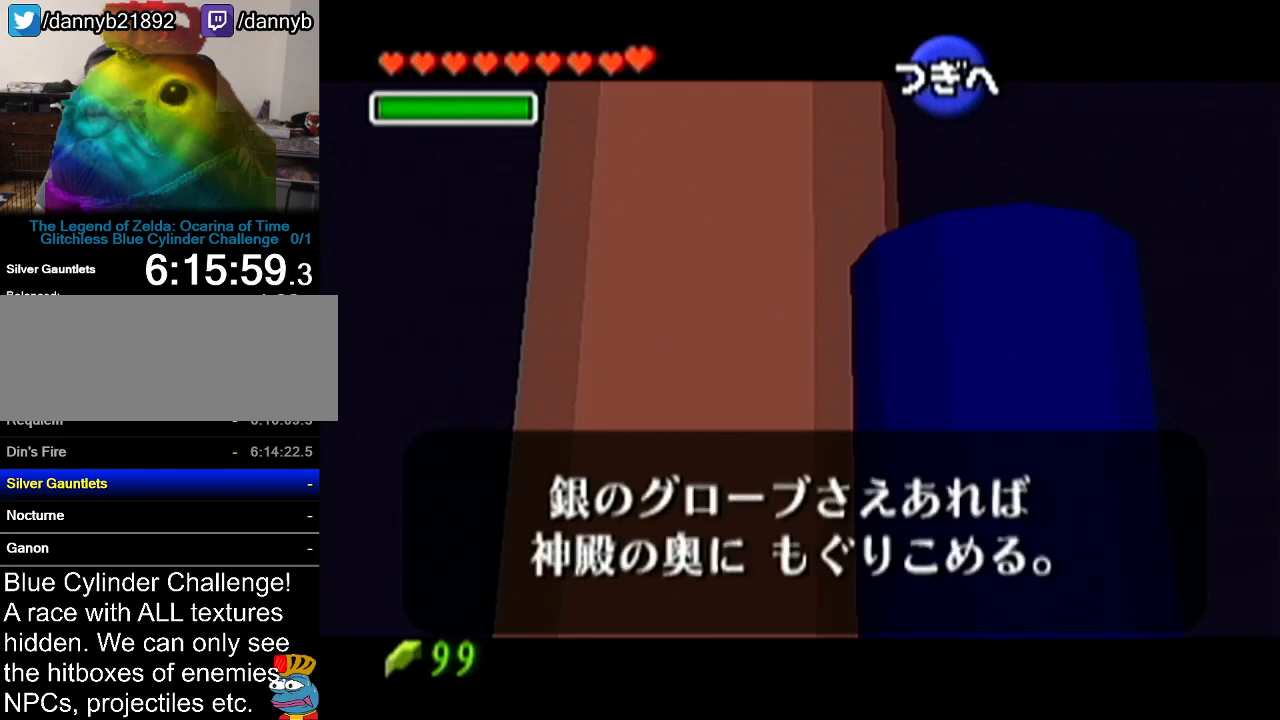
{"buttons": [], "left_stick": "center", "events": [[67, "A", "down"], [67, "B", "up"], [100, "A", "up"], [133, "B", "down"], [167, "B", "up"], [183, "A", "down"], [234, "A", "up"], [234, "B", "down"], [284, "B", "up"], [317, "A", "down"], [350, "A", "up"], [350, "B", "down"], [350, "Z", "down"], [400, "Z", "up"], [434, "A", "down"], [434, "B", "up"], [467, "Z", "down"], [500, "A", "up"], [500, "Z", "up"]]}
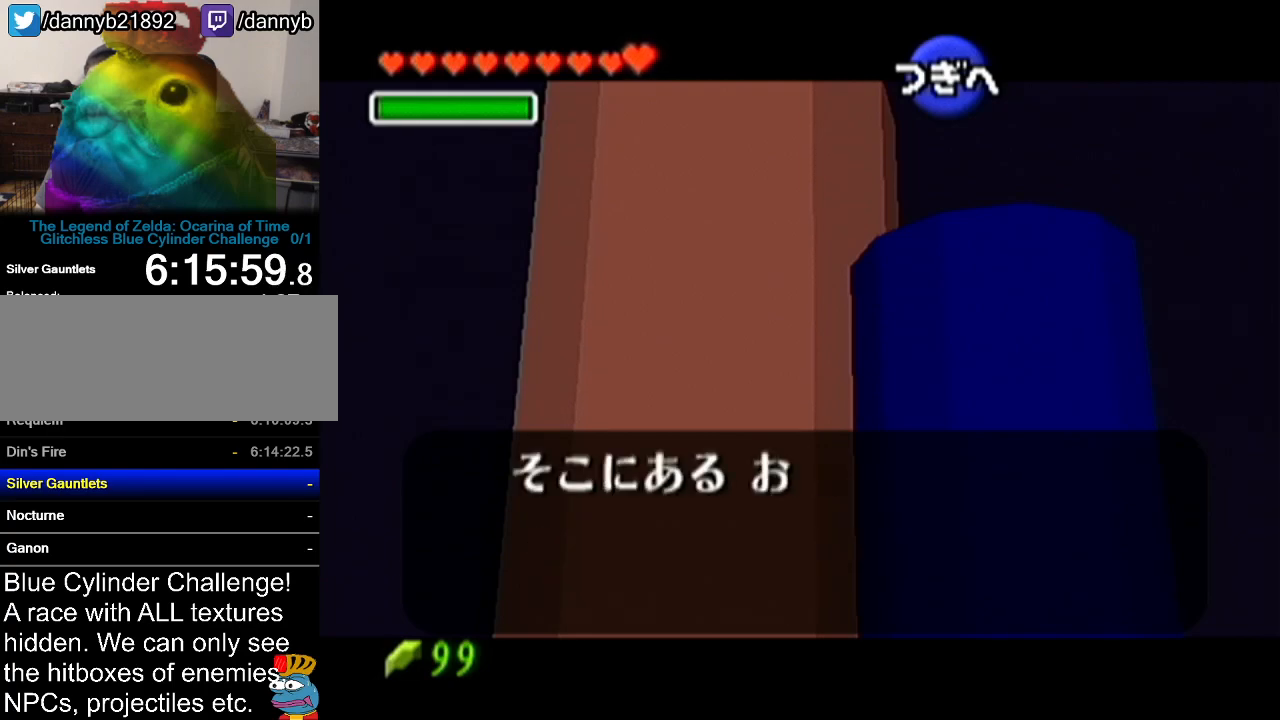
{"buttons": ["A"], "left_stick": "center", "events": [[34, "B", "down"], [101, "A", "down"], [101, "B", "up"], [167, "A", "up"], [167, "B", "down"], [217, "A", "down"], [217, "B", "up"], [284, "A", "up"], [284, "B", "down"], [351, "A", "down"], [351, "B", "up"], [351, "Z", "down"], [384, "Z", "up"], [418, "A", "up"], [418, "B", "down"], [484, "A", "down"], [484, "B", "up"]]}
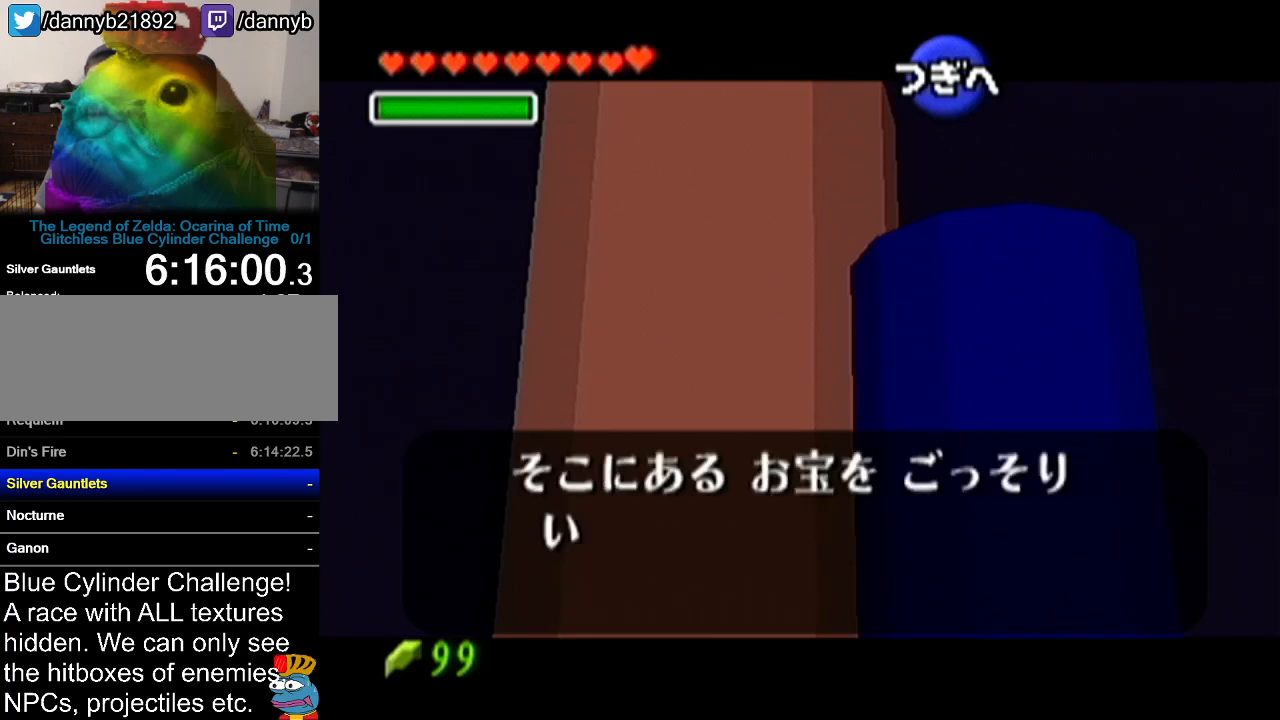
{"buttons": ["B"], "left_stick": "center", "events": [[67, "A", "up"], [67, "B", "down"], [133, "A", "down"], [133, "B", "up"], [183, "A", "up"], [217, "B", "down"], [284, "A", "down"], [284, "B", "up"], [350, "A", "up"], [350, "B", "down"], [400, "A", "down"], [400, "B", "up"], [484, "A", "up"], [484, "B", "down"]]}
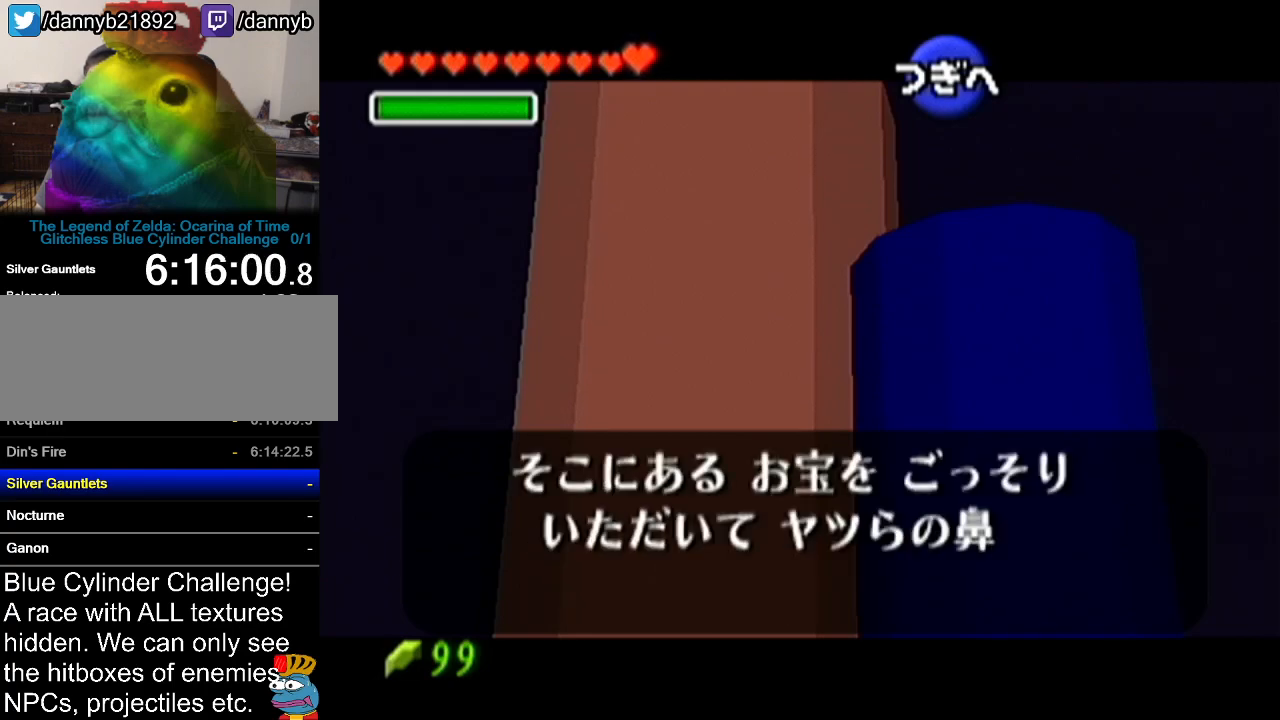
{"buttons": ["B"], "left_stick": "center", "events": [[34, "A", "down"], [34, "B", "up"], [34, "Z", "down"], [67, "Z", "up"], [101, "A", "up"], [101, "B", "down"], [167, "A", "down"], [167, "B", "up"], [167, "Z", "down"], [217, "A", "up"], [217, "Z", "up"], [251, "B", "down"], [251, "Z", "down"], [284, "A", "down"], [284, "B", "up"], [317, "Z", "up"], [351, "A", "up"], [351, "B", "down"], [384, "B", "up"], [418, "A", "down"], [468, "A", "up"], [468, "B", "down"]]}
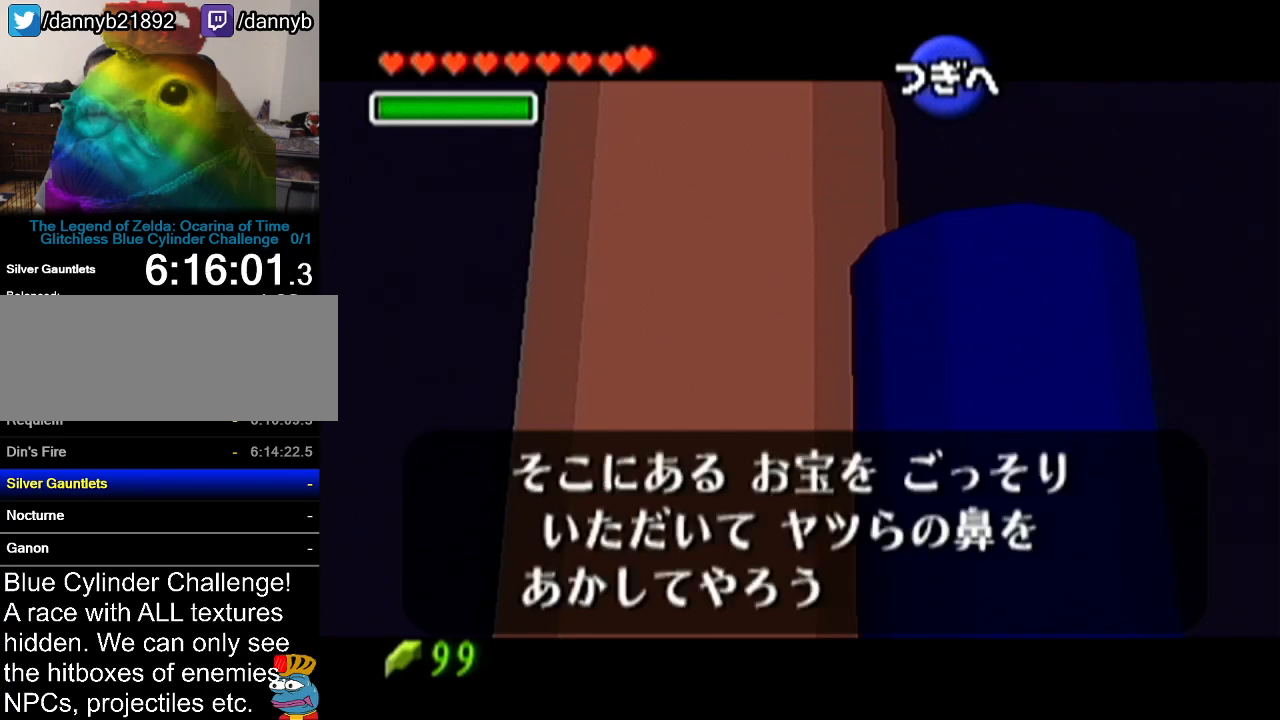
{"buttons": ["B"], "left_stick": "center", "events": [[33, "A", "down"], [33, "B", "up"], [100, "A", "up"], [100, "B", "down"], [133, "B", "up"], [150, "A", "down"], [217, "A", "up"], [217, "B", "down"], [250, "B", "up"], [250, "R1", "down"], [284, "A", "down"], [317, "A", "up"], [317, "R1", "up"], [350, "B", "down"], [384, "B", "up"], [384, "R1", "down"], [417, "A", "down"], [434, "R1", "up"], [467, "A", "up"], [467, "B", "down"]]}
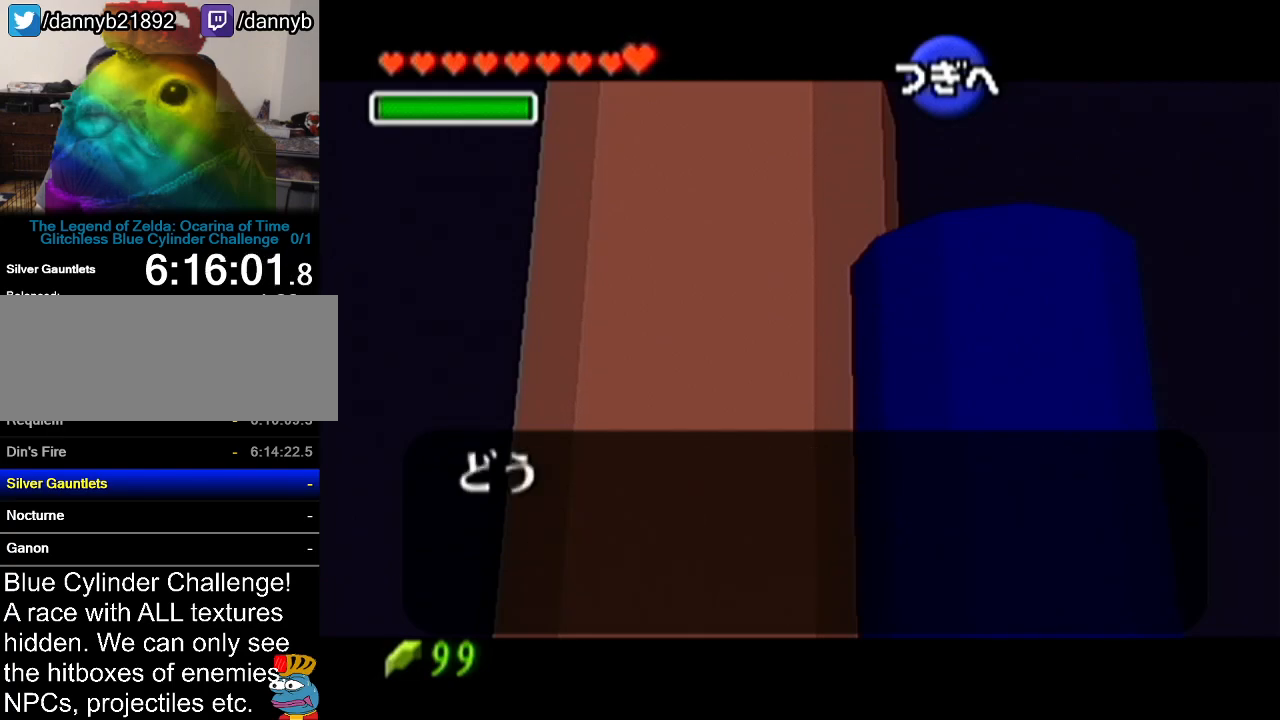
{"buttons": ["B"], "left_stick": "center", "events": [[34, "A", "down"], [34, "B", "up"], [34, "R1", "down"], [67, "R1", "up"], [101, "A", "up"], [101, "B", "down"], [134, "B", "up"], [167, "A", "down"], [167, "R1", "down"], [184, "R1", "up"], [217, "A", "up"], [217, "B", "down"], [284, "A", "down"], [284, "B", "up"], [284, "R1", "down"], [317, "R1", "up"], [351, "A", "up"], [351, "B", "down"], [401, "B", "up"], [434, "A", "down"], [501, "A", "up"], [501, "B", "down"]]}
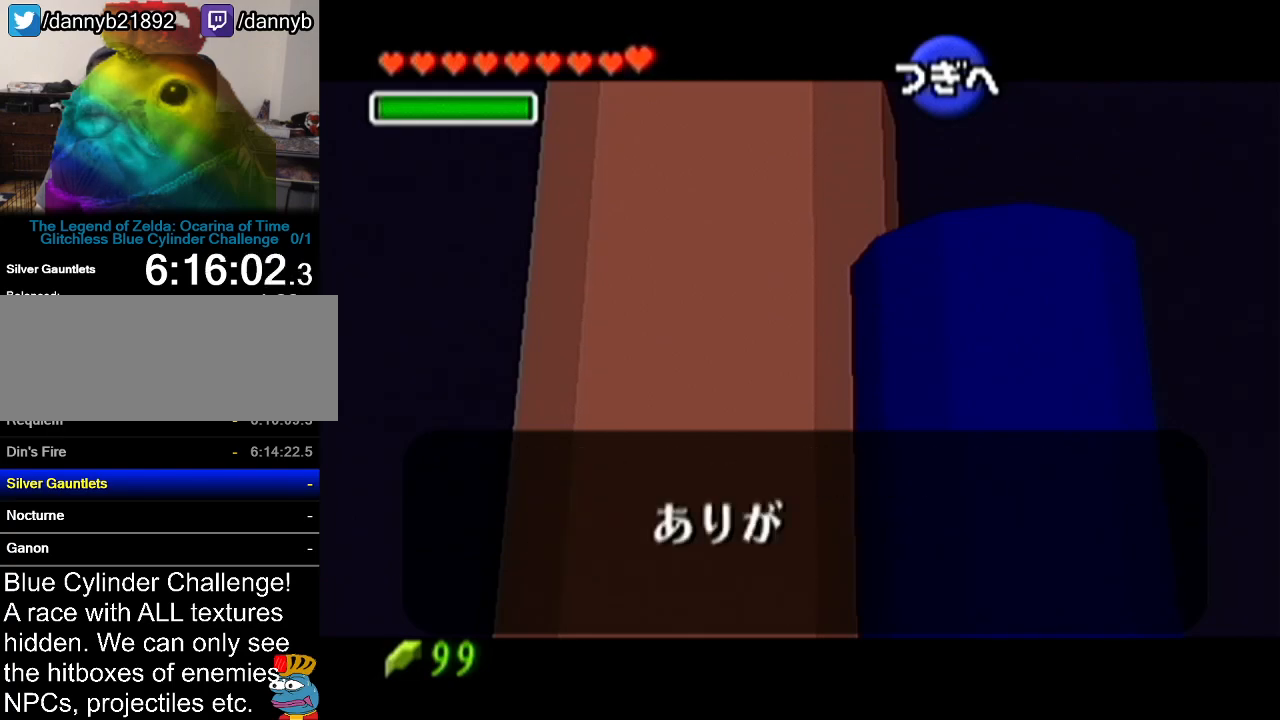
{"buttons": [], "left_stick": "center", "events": [[33, "B", "up"], [67, "A", "down"], [100, "A", "up"], [117, "B", "down"], [167, "B", "up"], [183, "A", "down"], [250, "A", "up"], [250, "B", "down"], [317, "A", "down"], [317, "B", "up"], [317, "Z", "down"], [350, "Z", "up"], [384, "A", "up"], [384, "B", "down"], [467, "A", "down"], [467, "B", "up"], [467, "Z", "down"], [500, "A", "up"], [500, "Z", "up"]]}
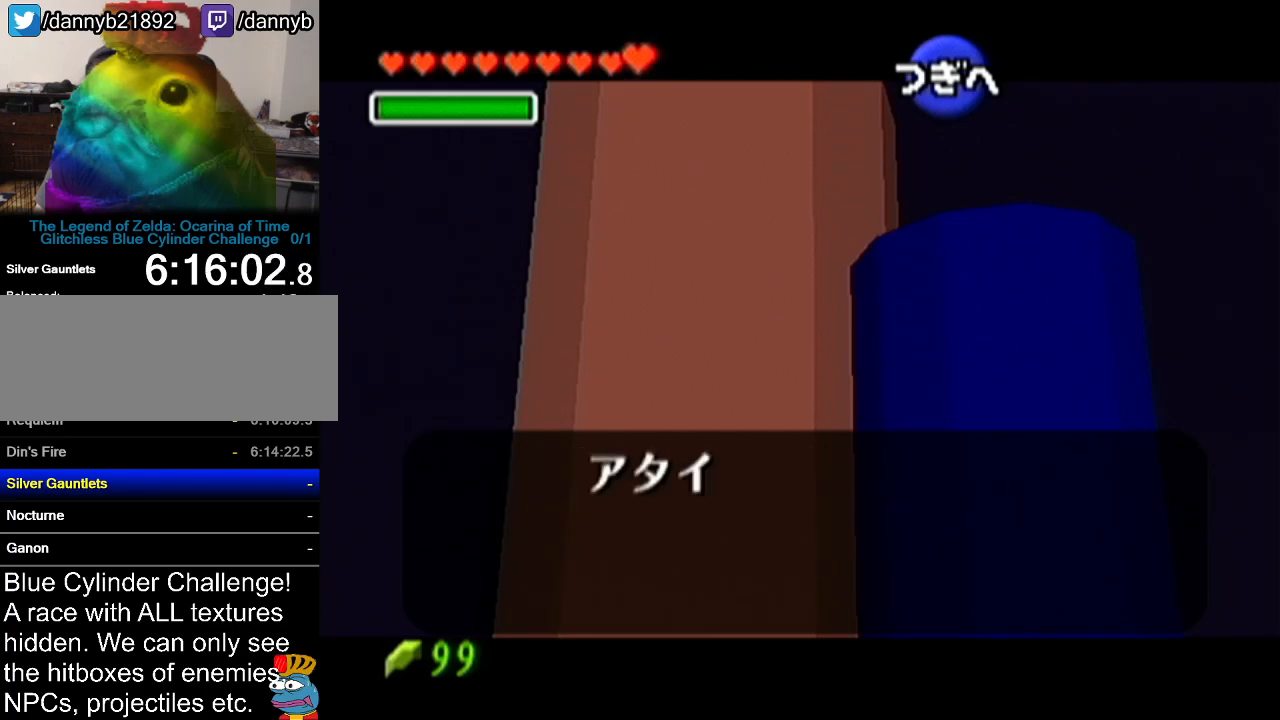
{"buttons": ["A", "Z"], "left_stick": "center", "events": [[34, "B", "down"], [101, "A", "down"], [101, "B", "up"], [151, "A", "up"], [151, "B", "down"], [217, "A", "down"], [217, "B", "up"], [284, "A", "up"], [284, "B", "down"], [351, "A", "down"], [351, "B", "up"], [418, "A", "up"], [418, "B", "down"], [468, "B", "up"], [501, "A", "down"], [501, "Z", "down"]]}
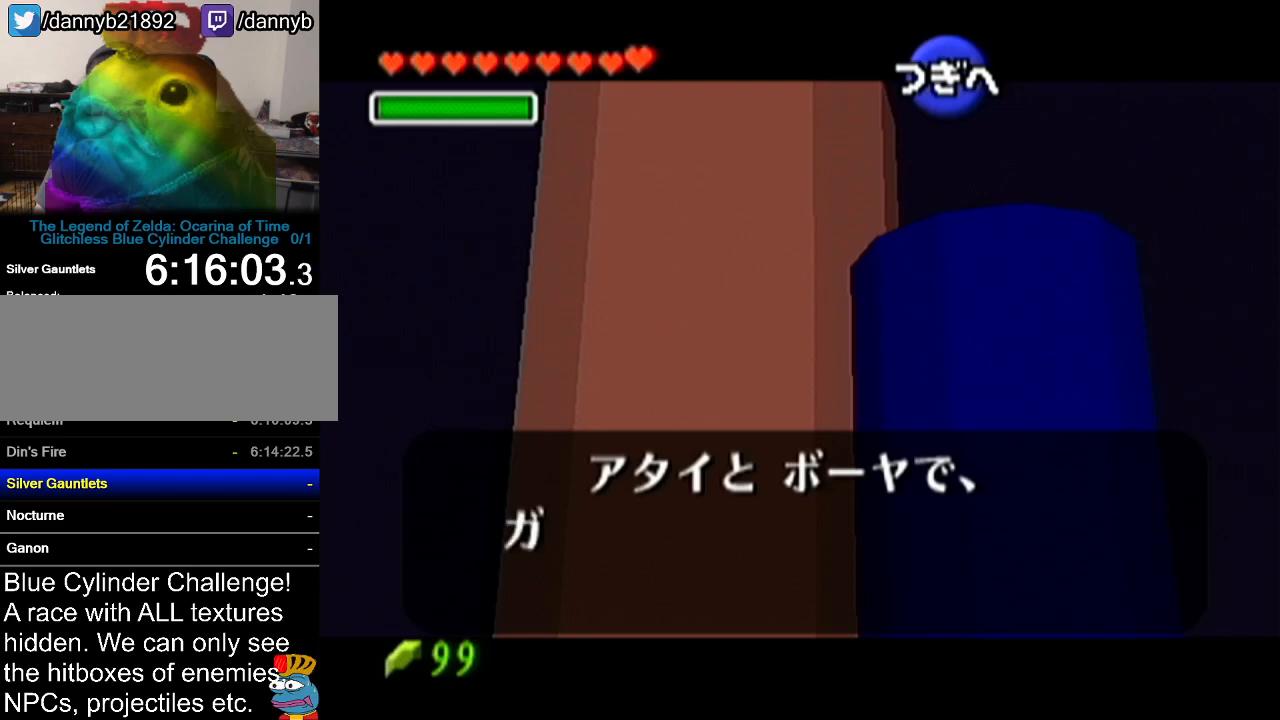
{"buttons": ["B", "Z"], "left_stick": "center", "events": [[33, "Z", "up"], [67, "A", "up"], [67, "B", "down"], [100, "Z", "down"], [117, "A", "down"], [117, "B", "up"], [167, "Z", "up"], [183, "A", "up"], [217, "B", "down"], [250, "A", "down"], [250, "B", "up"], [250, "Z", "down"], [317, "A", "up"], [317, "Z", "up"], [334, "B", "down"], [384, "B", "up"], [384, "Z", "down"], [400, "A", "down"], [467, "A", "up"], [467, "B", "down"], [467, "Z", "up"], [500, "Z", "down"]]}
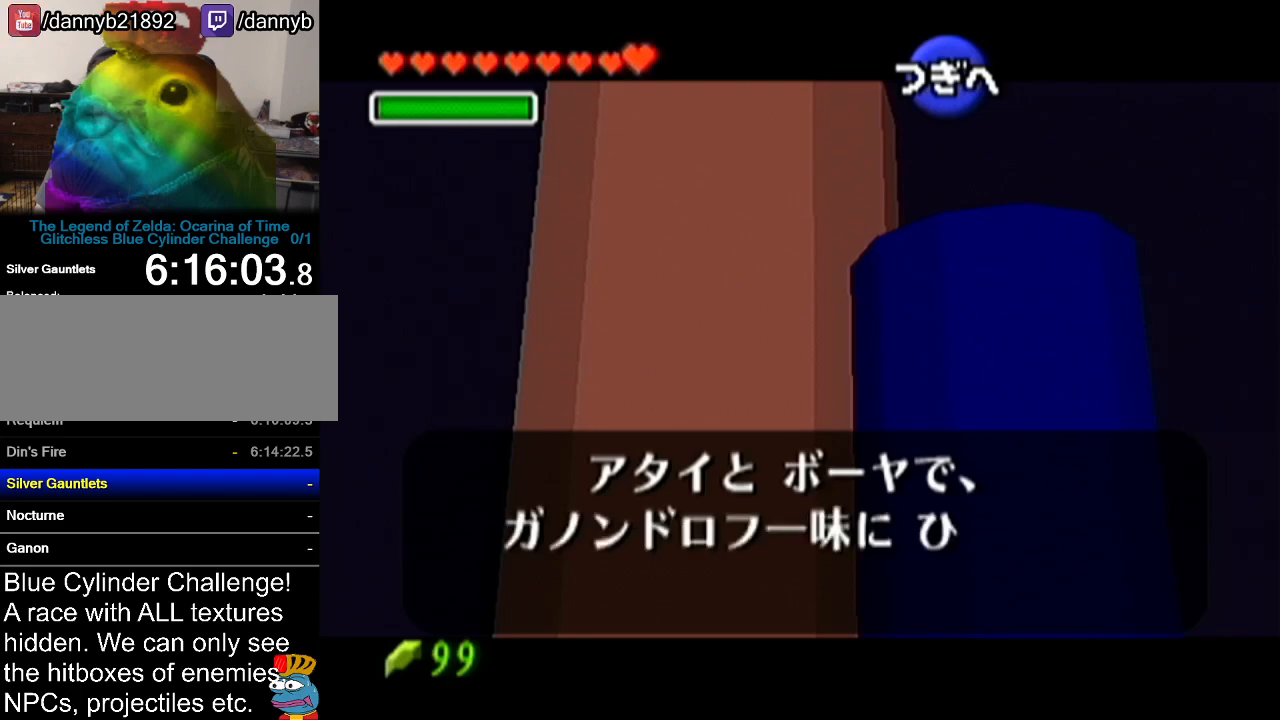
{"buttons": ["B"], "left_stick": "center", "events": [[34, "A", "down"], [34, "B", "up"], [101, "A", "up"], [101, "B", "down"], [101, "Z", "up"], [117, "Z", "down"], [167, "A", "down"], [167, "B", "up"], [217, "A", "up"], [217, "B", "down"], [217, "Z", "up"], [251, "Z", "down"], [284, "B", "up"], [284, "Z", "up"], [317, "A", "down"], [317, "Z", "down"], [367, "A", "up"], [367, "B", "down"], [367, "Z", "up"], [434, "A", "down"], [434, "B", "up"], [468, "Z", "down"], [501, "A", "up"], [501, "B", "down"], [501, "Z", "up"]]}
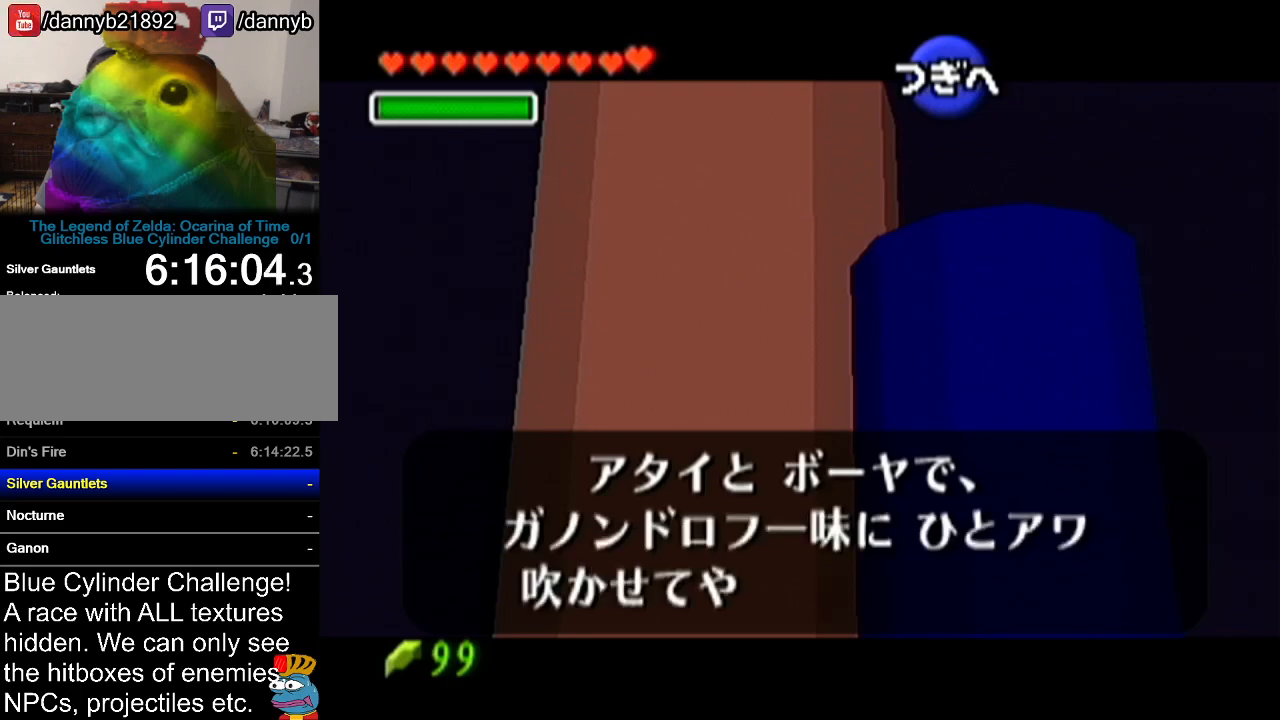
{"buttons": [], "left_stick": "center", "events": [[33, "B", "up"], [67, "A", "down"], [100, "Z", "down"], [117, "A", "up"], [117, "Z", "up"], [150, "B", "down"], [150, "Z", "down"], [183, "B", "up"], [183, "Z", "up"], [217, "A", "down"], [217, "Z", "down"], [250, "A", "up"], [250, "Z", "up"], [284, "B", "down"], [317, "A", "down"], [317, "B", "up"], [400, "A", "up"], [400, "B", "down"], [434, "B", "up"], [467, "A", "down"], [500, "A", "up"]]}
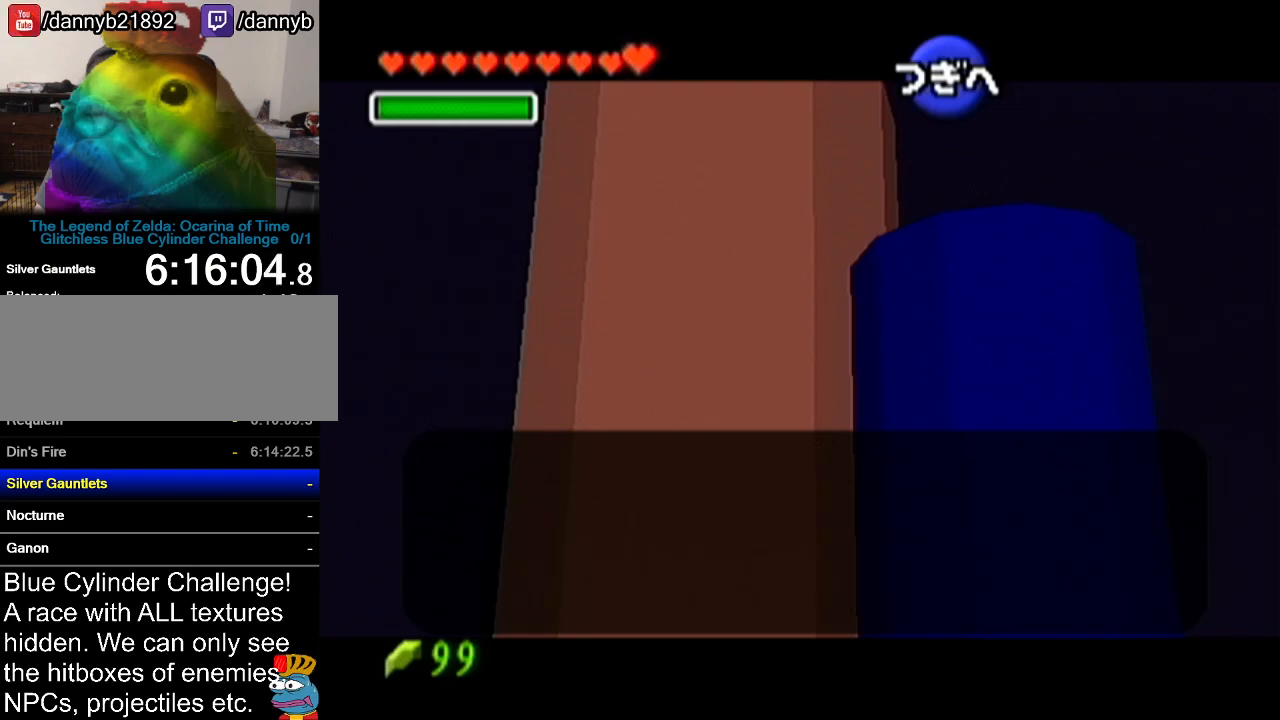
{"buttons": [], "left_stick": "center", "events": [[34, "B", "down"], [67, "B", "up"], [101, "A", "down"], [167, "A", "up"], [167, "B", "down"], [217, "A", "down"], [217, "B", "up"], [284, "A", "up"], [284, "B", "down"], [334, "A", "down"], [334, "B", "up"], [401, "A", "up"]]}
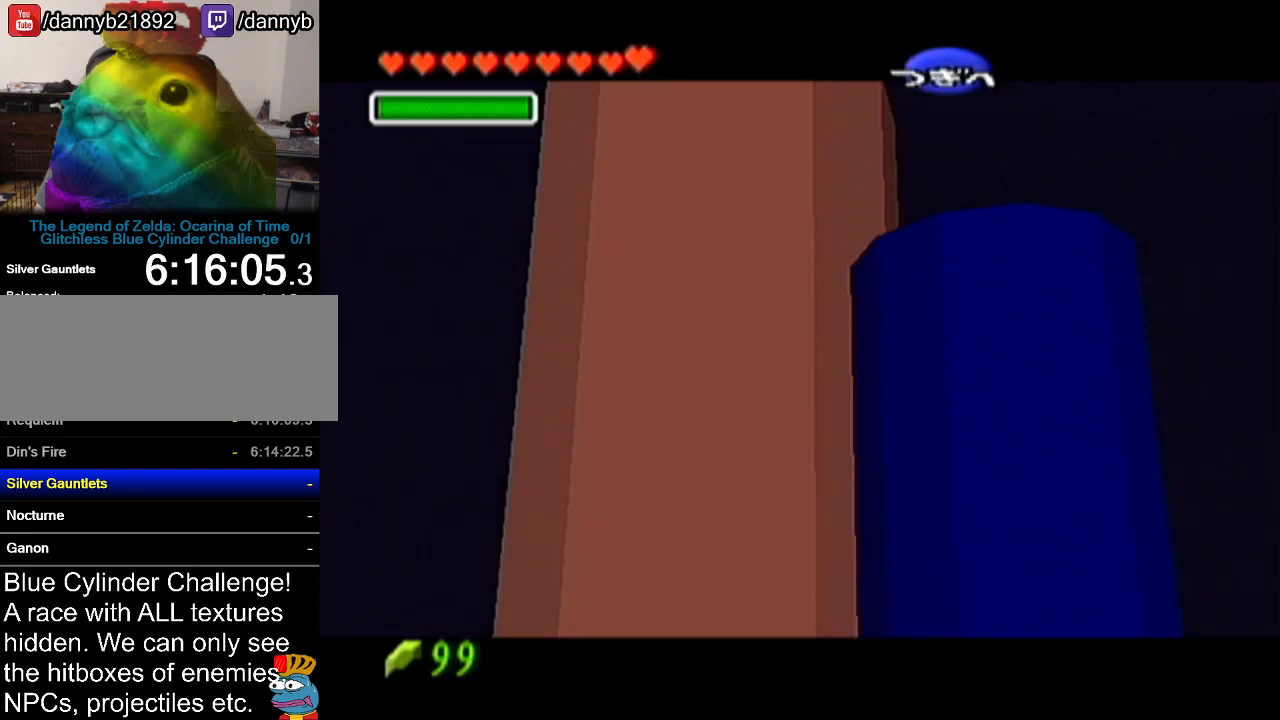
{"buttons": [], "left_stick": "up", "events": [[500, "left_stick", "up"]]}